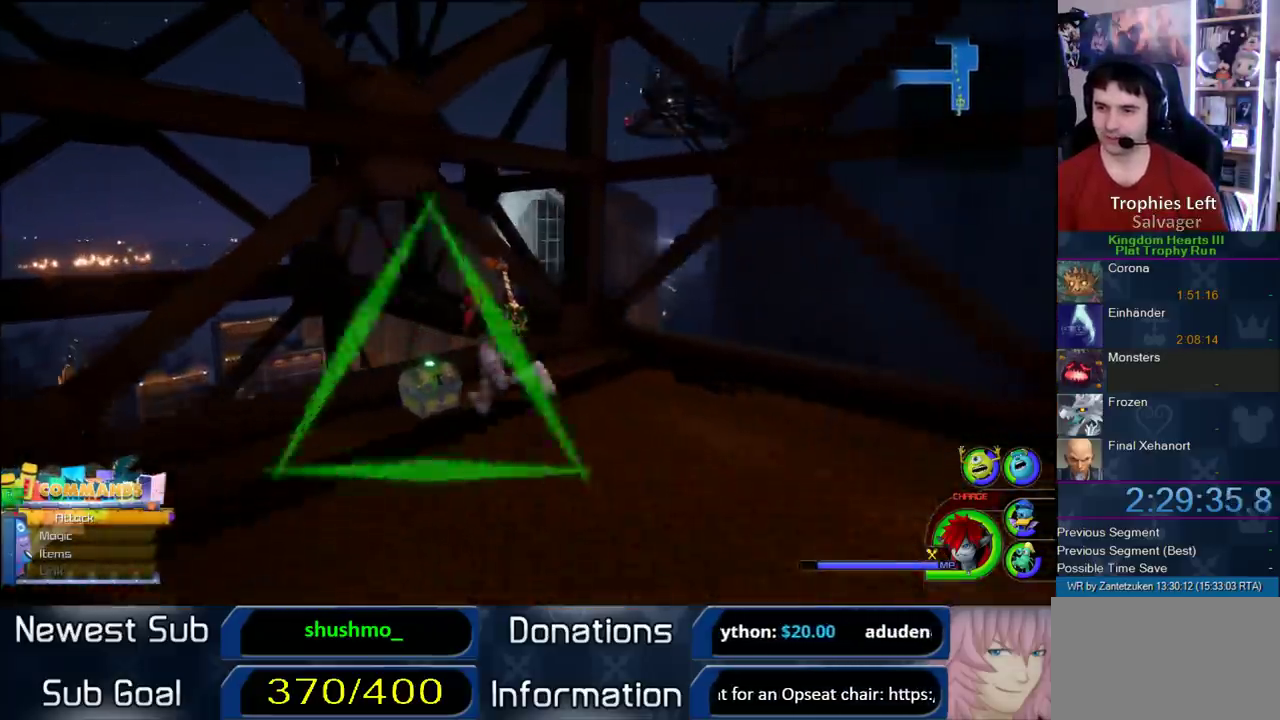
Gameplay with a controller (PlayStation layout); each line is a JSON object with the inputs held at the frame after it. "button_events" lists button changes between this image and that frame as [ms after this image, input, new state], when the widget could be followed in between (sticks are given only as held states).
{"buttons": [], "left_stick": "up-right", "right_stick": "left"}
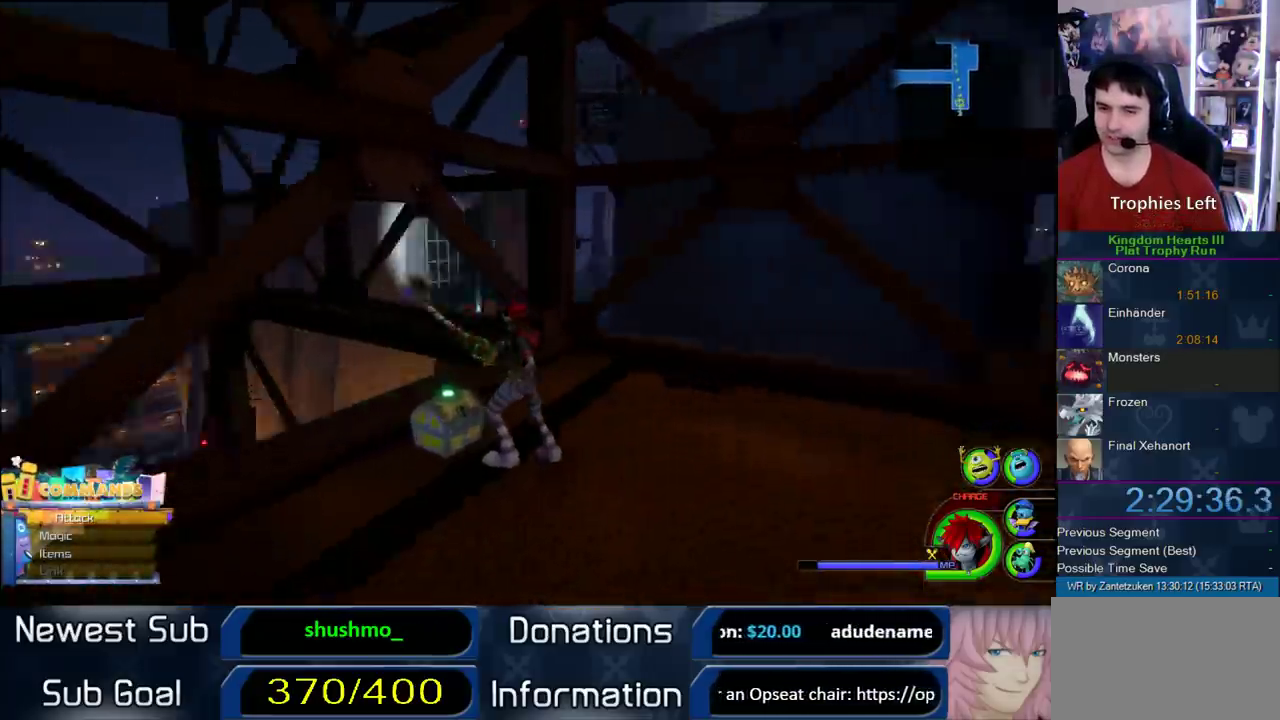
{"buttons": [], "left_stick": "up-right", "right_stick": "center", "button_events": []}
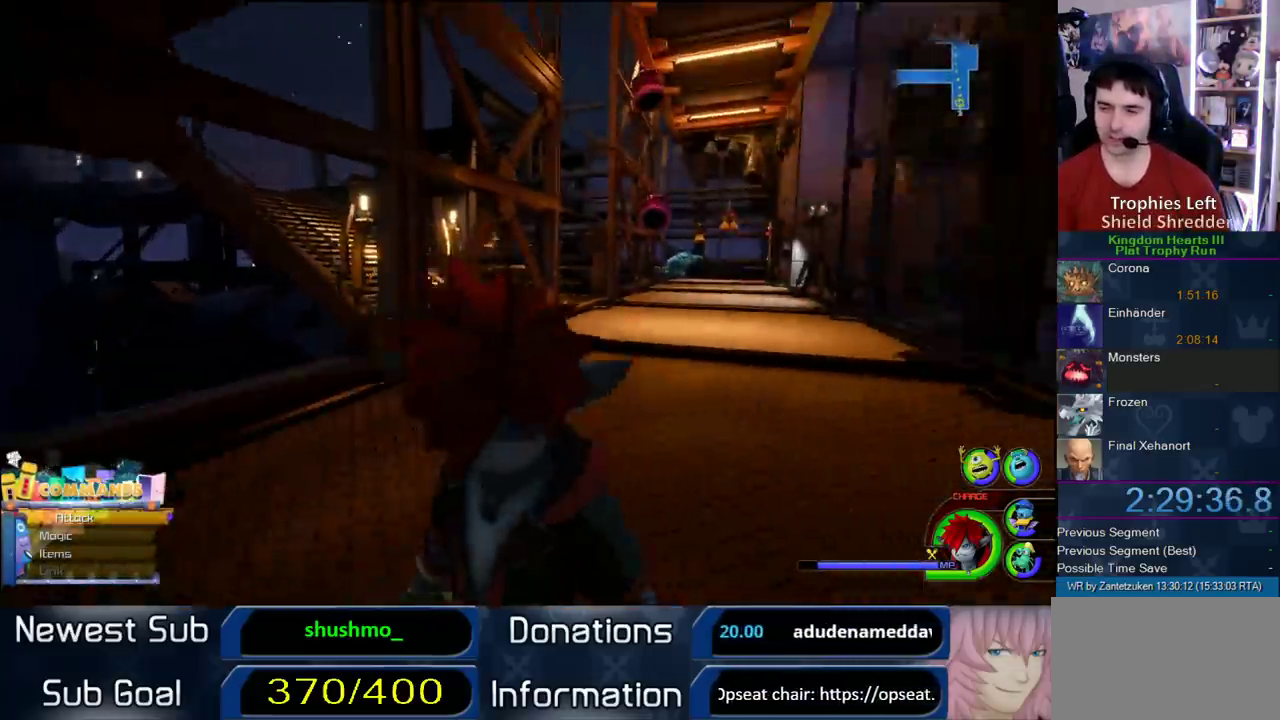
{"buttons": ["SQUARE"], "left_stick": "up", "right_stick": "center", "button_events": [[67, "SQUARE", "down"], [133, "SQUARE", "up"], [233, "SQUARE", "down"]]}
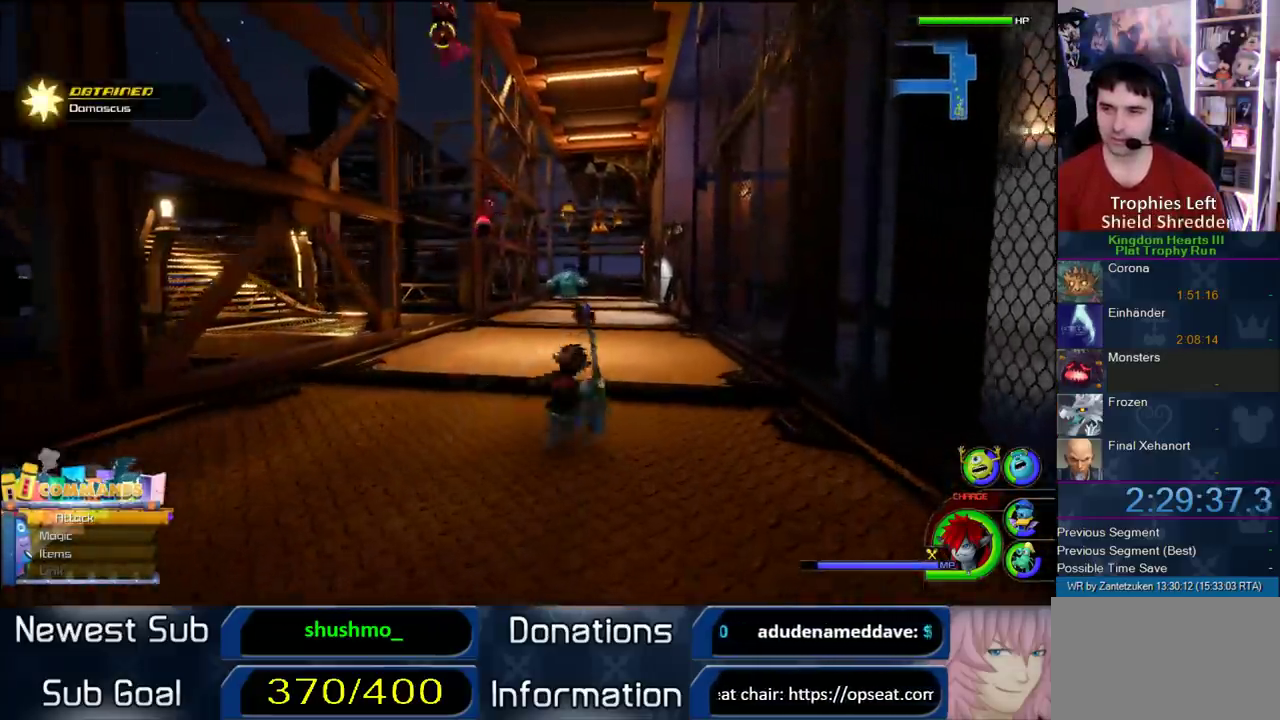
{"buttons": [], "left_stick": "up-left", "right_stick": "right", "button_events": [[17, "SQUARE", "up"], [167, "SQUARE", "down"], [283, "SQUARE", "up"]]}
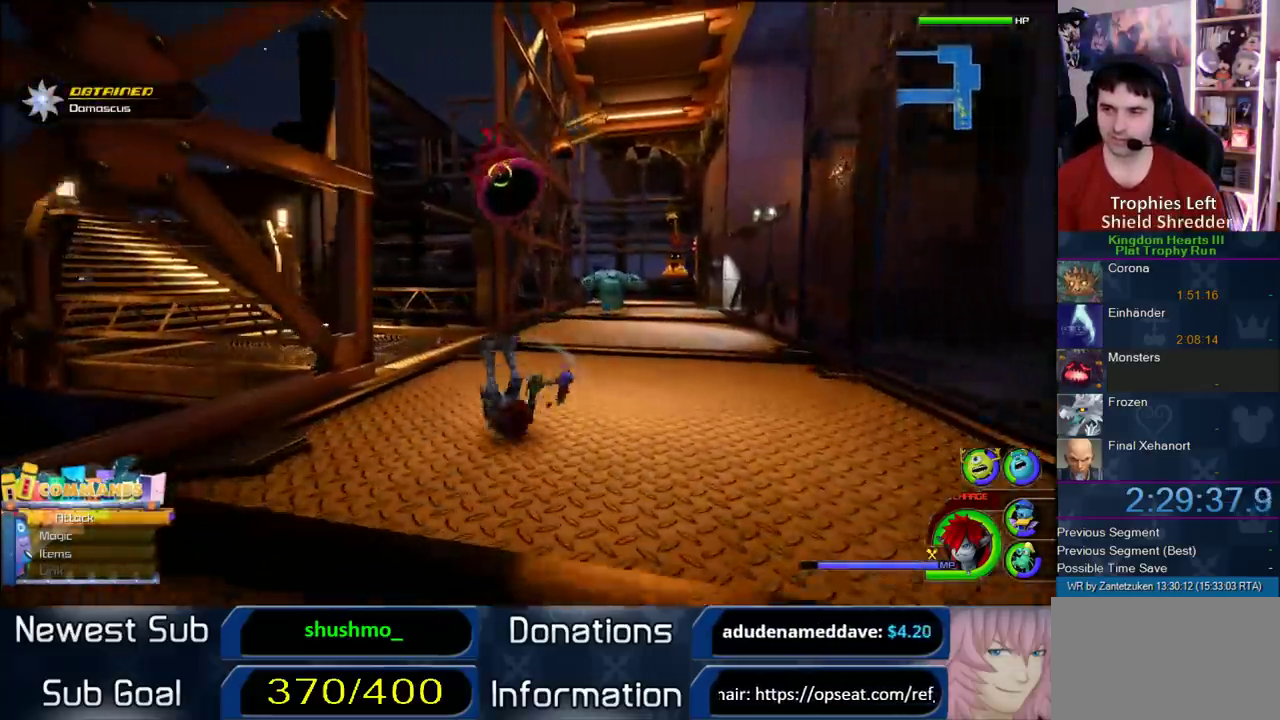
{"buttons": [], "left_stick": "up", "right_stick": "left", "button_events": []}
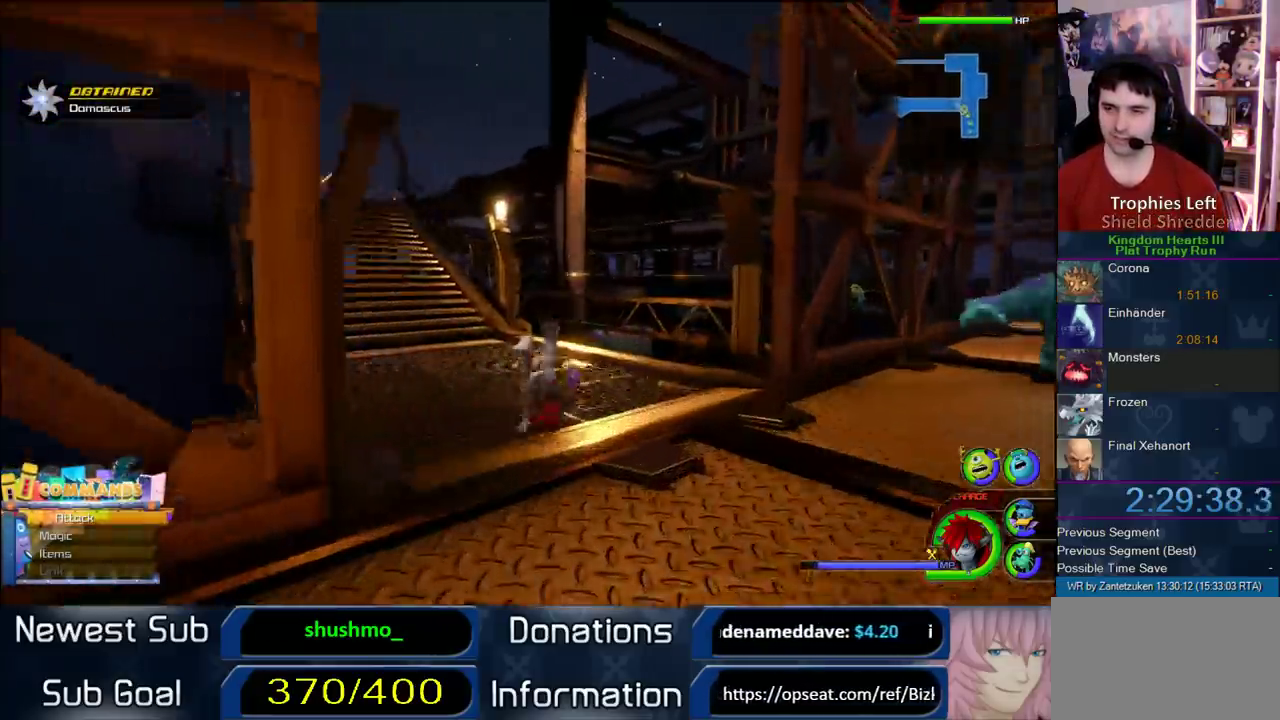
{"buttons": ["SQUARE"], "left_stick": "up", "right_stick": "center", "button_events": [[300, "CROSS", "down"], [350, "CROSS", "up"], [433, "SQUARE", "down"]]}
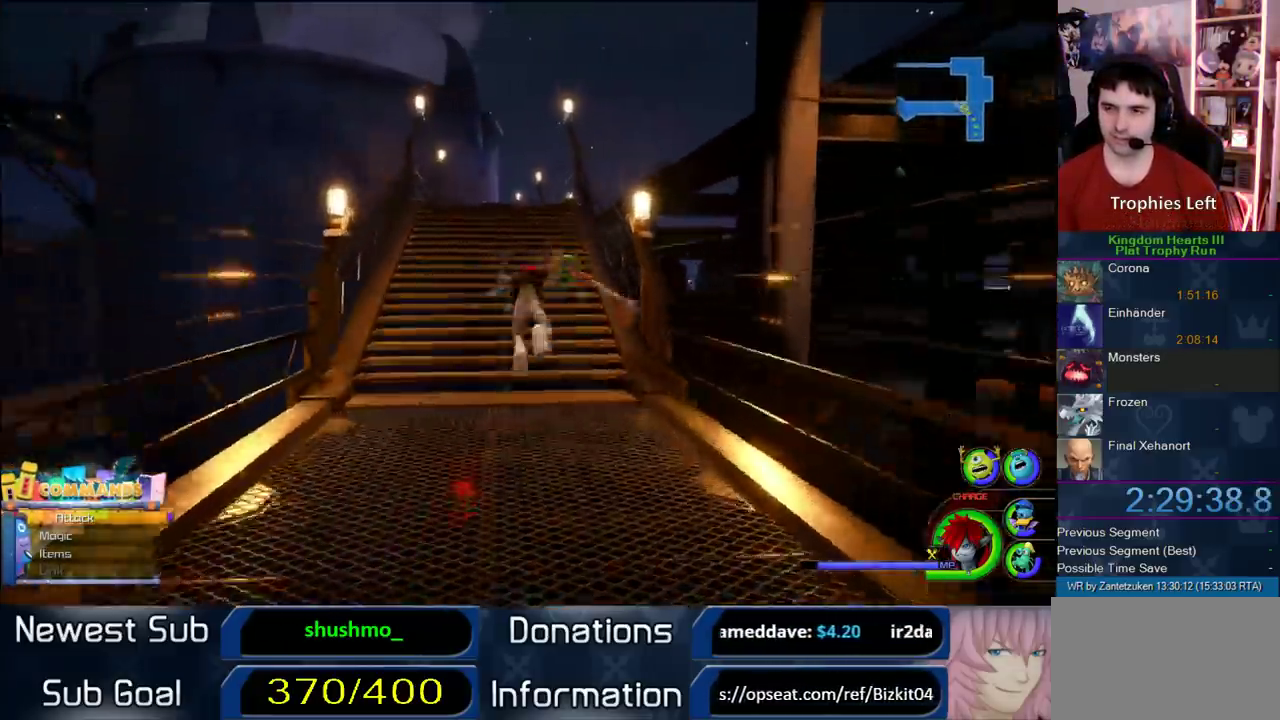
{"buttons": ["SQUARE"], "left_stick": "up", "right_stick": "center", "button_events": [[317, "SQUARE", "up"], [467, "SQUARE", "down"]]}
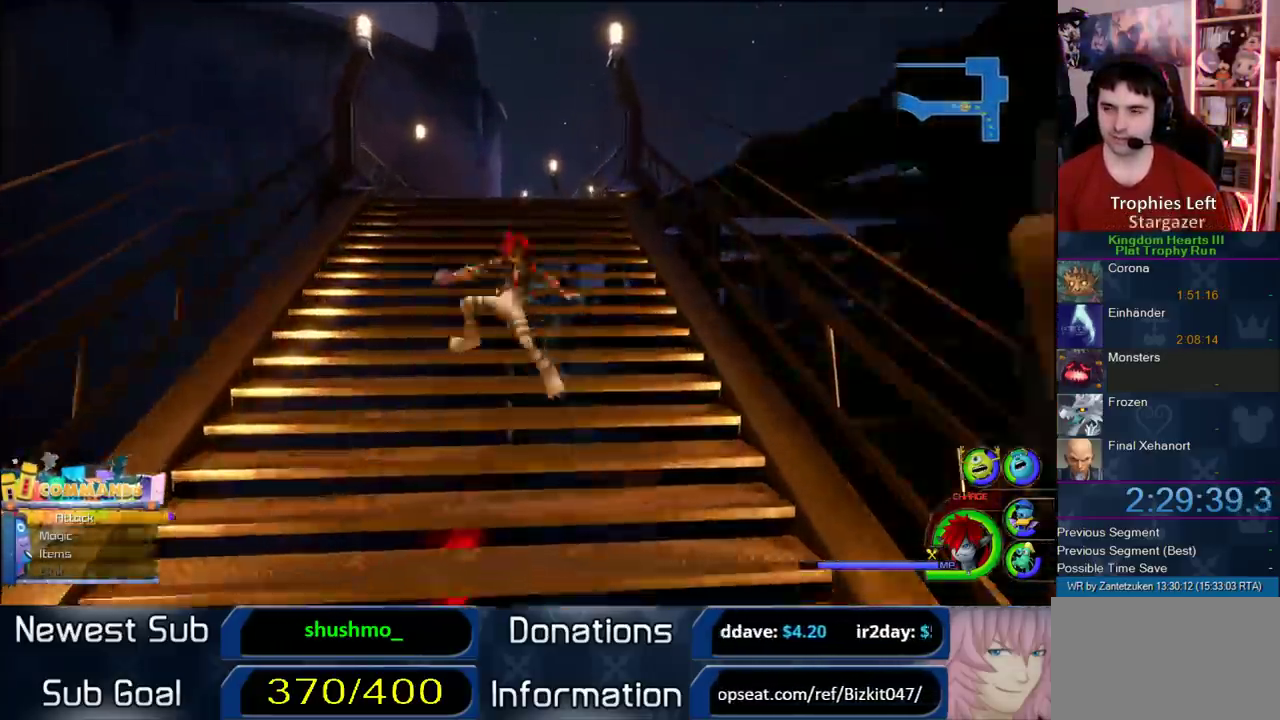
{"buttons": [], "left_stick": "up", "right_stick": "center", "button_events": [[33, "SQUARE", "up"], [100, "SQUARE", "down"], [333, "SQUARE", "up"]]}
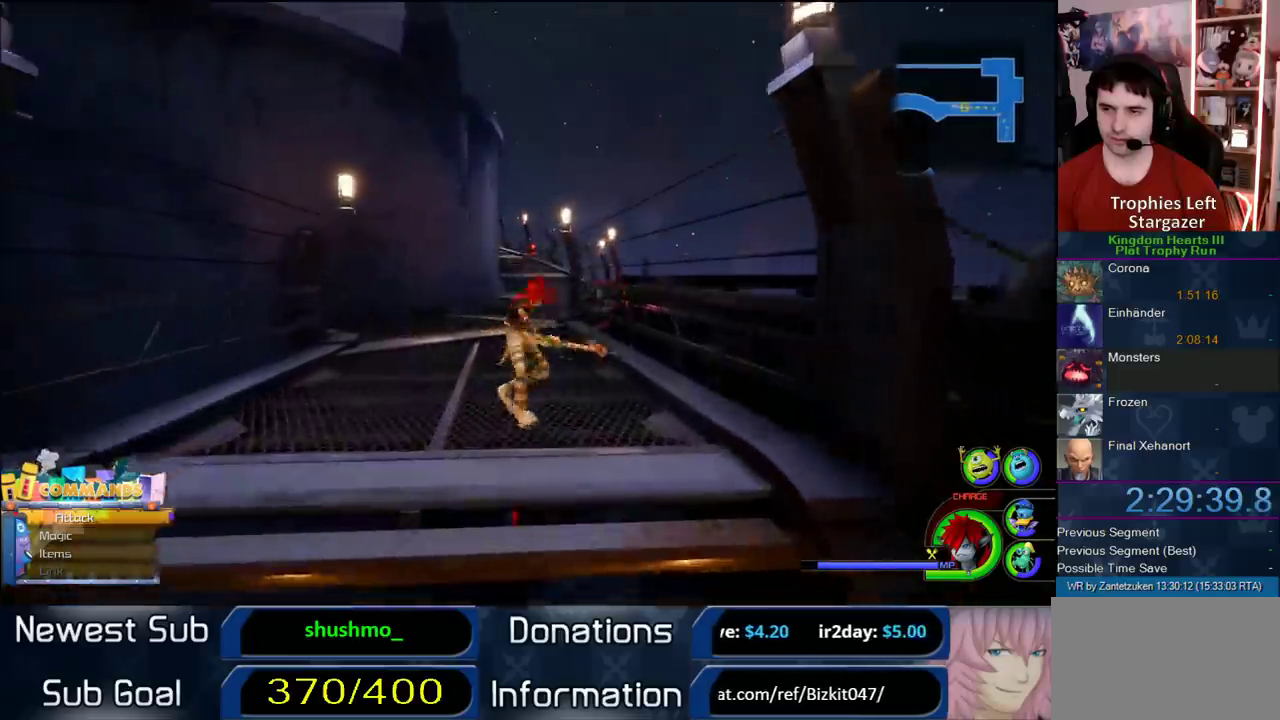
{"buttons": [], "left_stick": "up", "right_stick": "center", "button_events": [[17, "SQUARE", "down"], [350, "SQUARE", "up"]]}
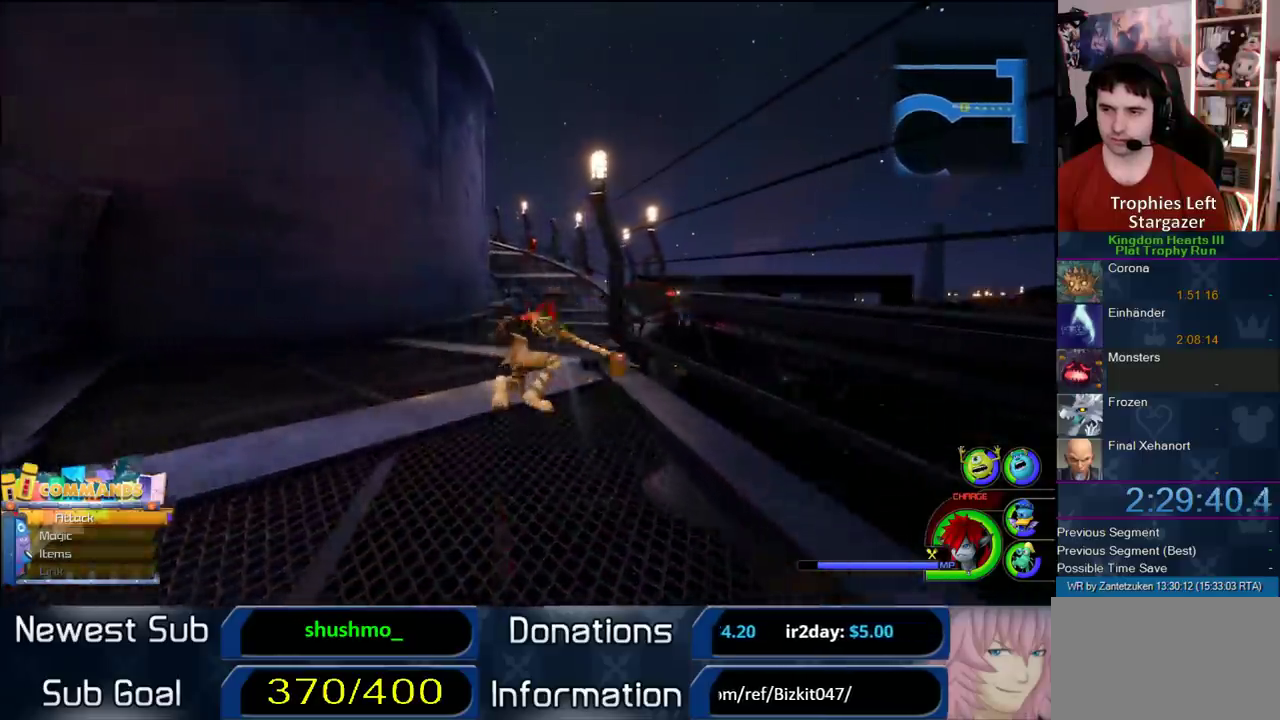
{"buttons": [], "left_stick": "up", "right_stick": "center", "button_events": [[217, "SQUARE", "down"], [433, "SQUARE", "up"]]}
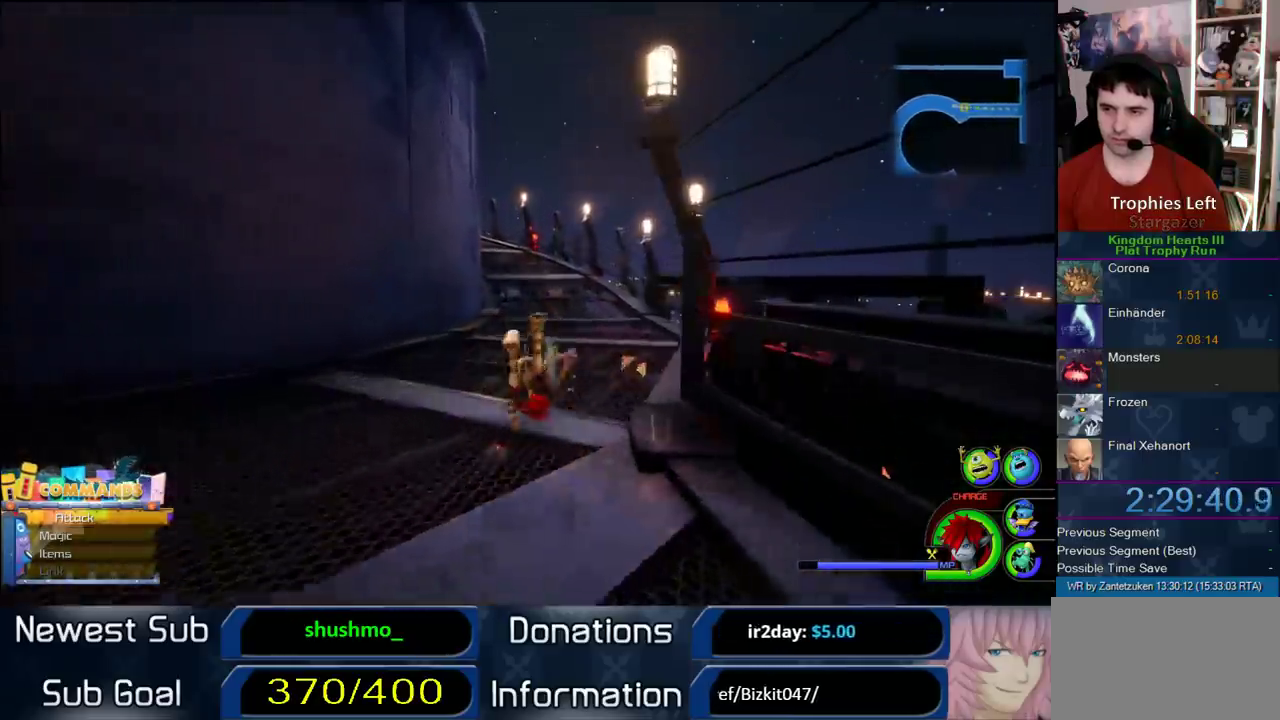
{"buttons": [], "left_stick": "up", "right_stick": "center", "button_events": [[283, "SQUARE", "down"], [383, "SQUARE", "up"]]}
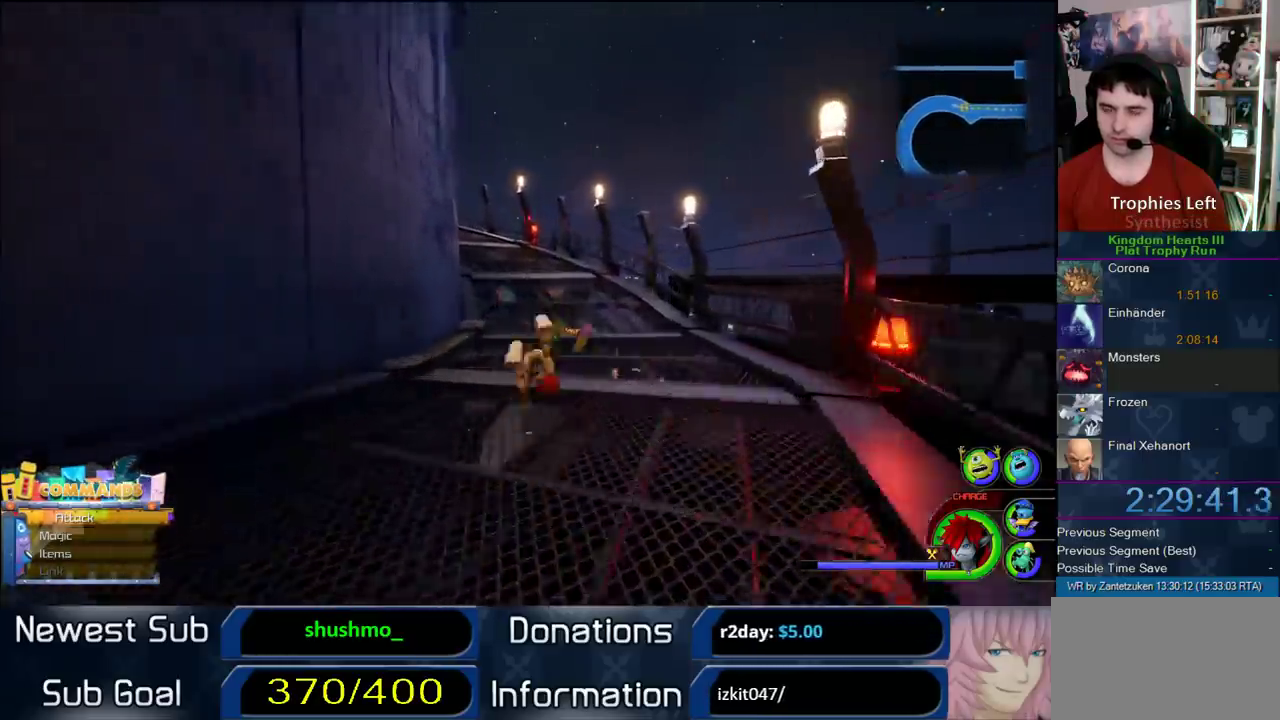
{"buttons": [], "left_stick": "up", "right_stick": "center", "button_events": [[333, "SQUARE", "down"], [417, "SQUARE", "up"]]}
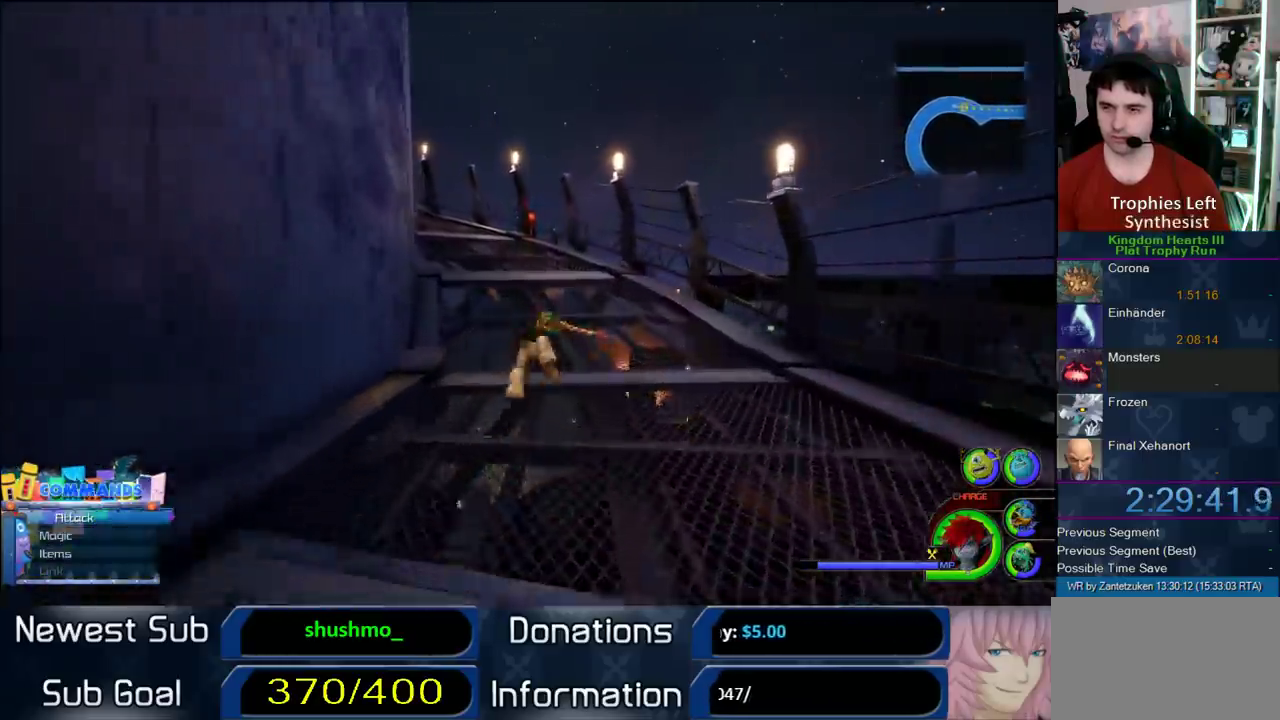
{"buttons": [], "left_stick": "up", "right_stick": "center", "button_events": [[400, "SQUARE", "down"], [500, "SQUARE", "up"]]}
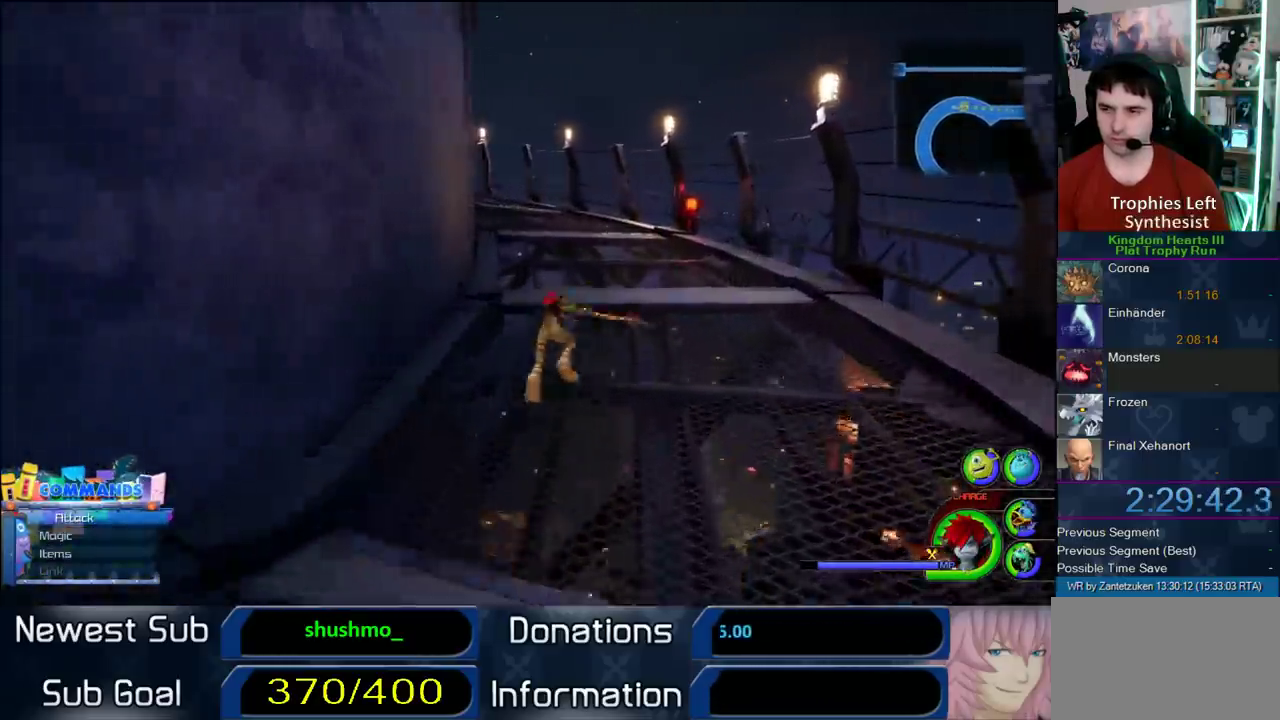
{"buttons": ["SQUARE"], "left_stick": "up-left", "right_stick": "center", "button_events": [[483, "SQUARE", "down"]]}
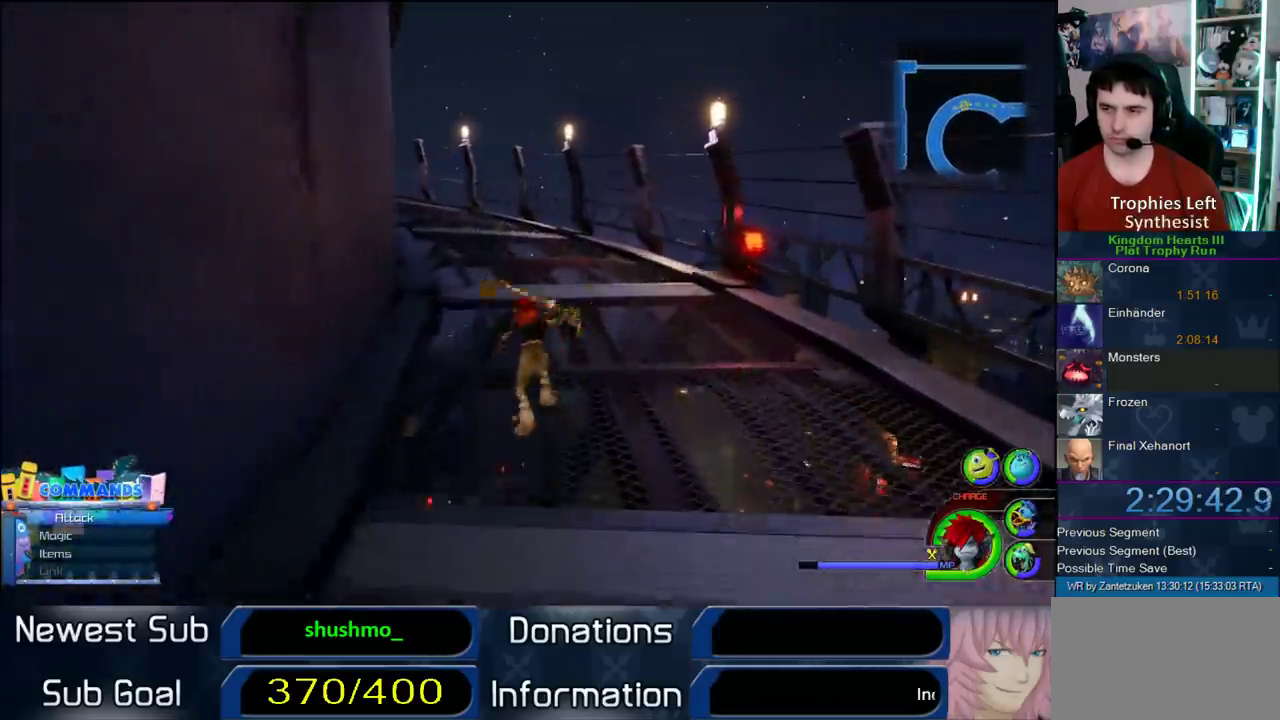
{"buttons": [], "left_stick": "up", "right_stick": "center", "button_events": [[50, "SQUARE", "up"]]}
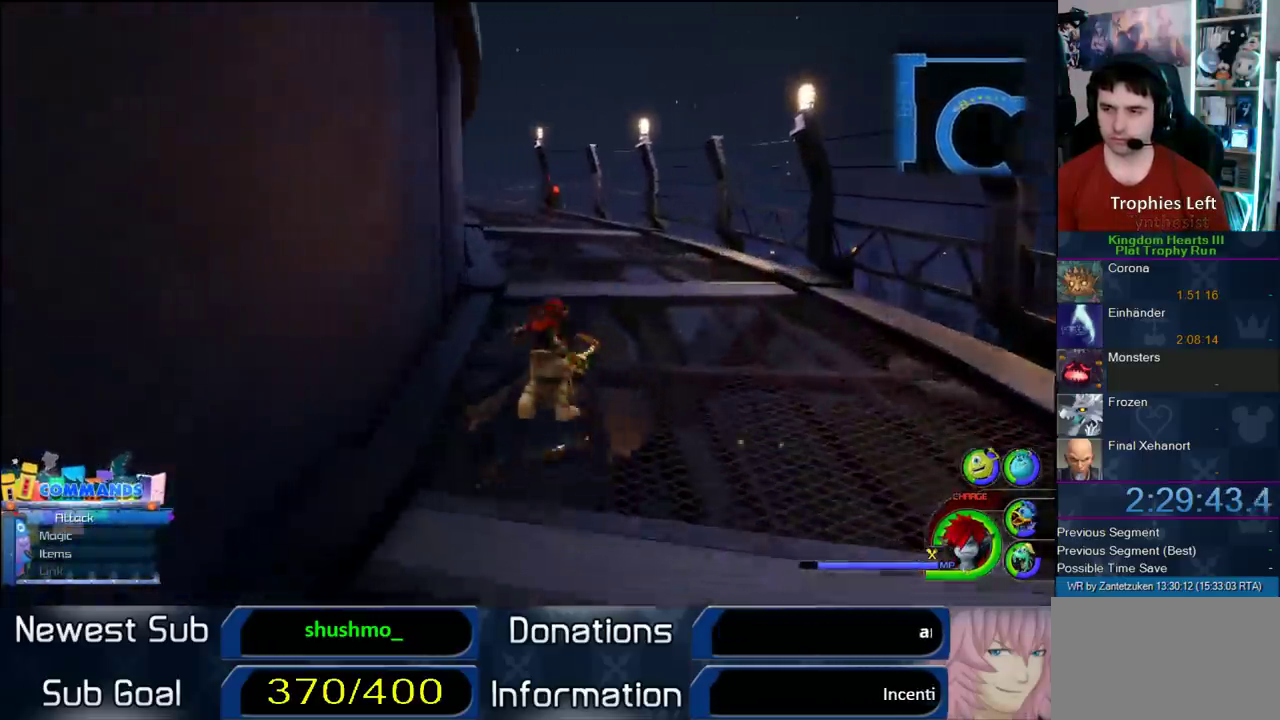
{"buttons": [], "left_stick": "up-left", "right_stick": "center", "button_events": [[67, "SQUARE", "down"], [167, "SQUARE", "up"]]}
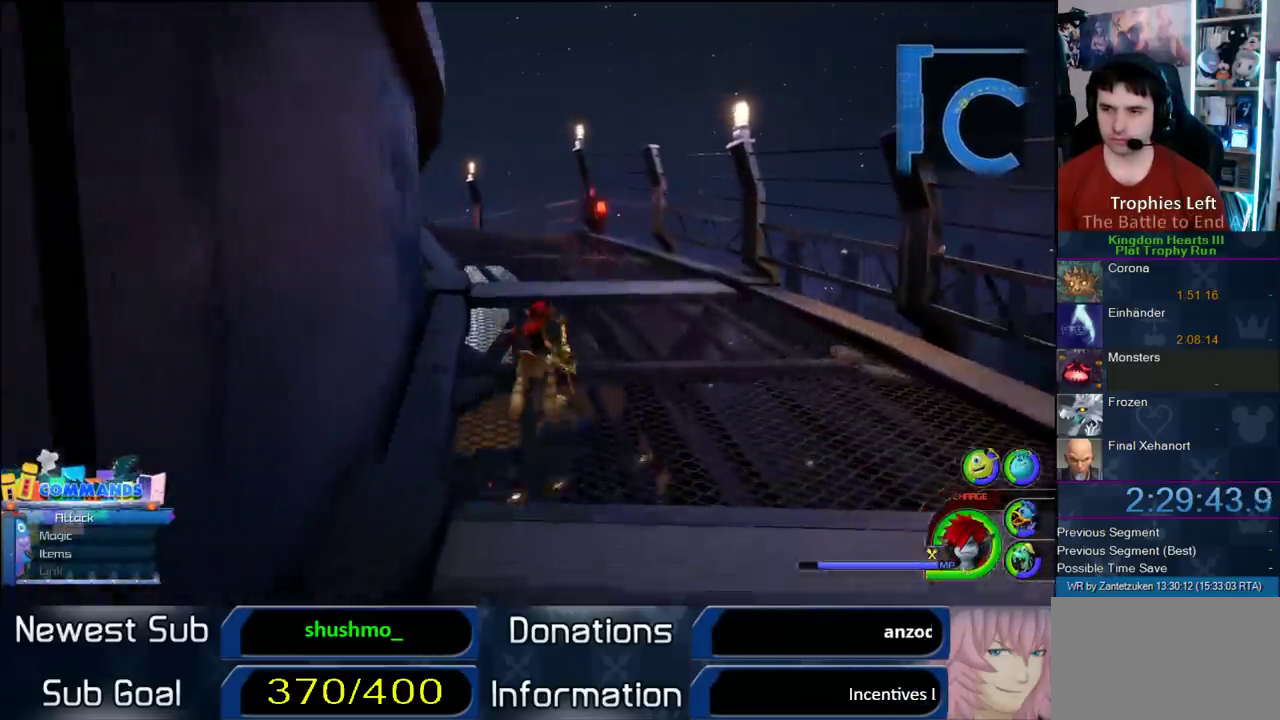
{"buttons": [], "left_stick": "up", "right_stick": "center", "button_events": [[33, "SQUARE", "down"], [167, "SQUARE", "up"]]}
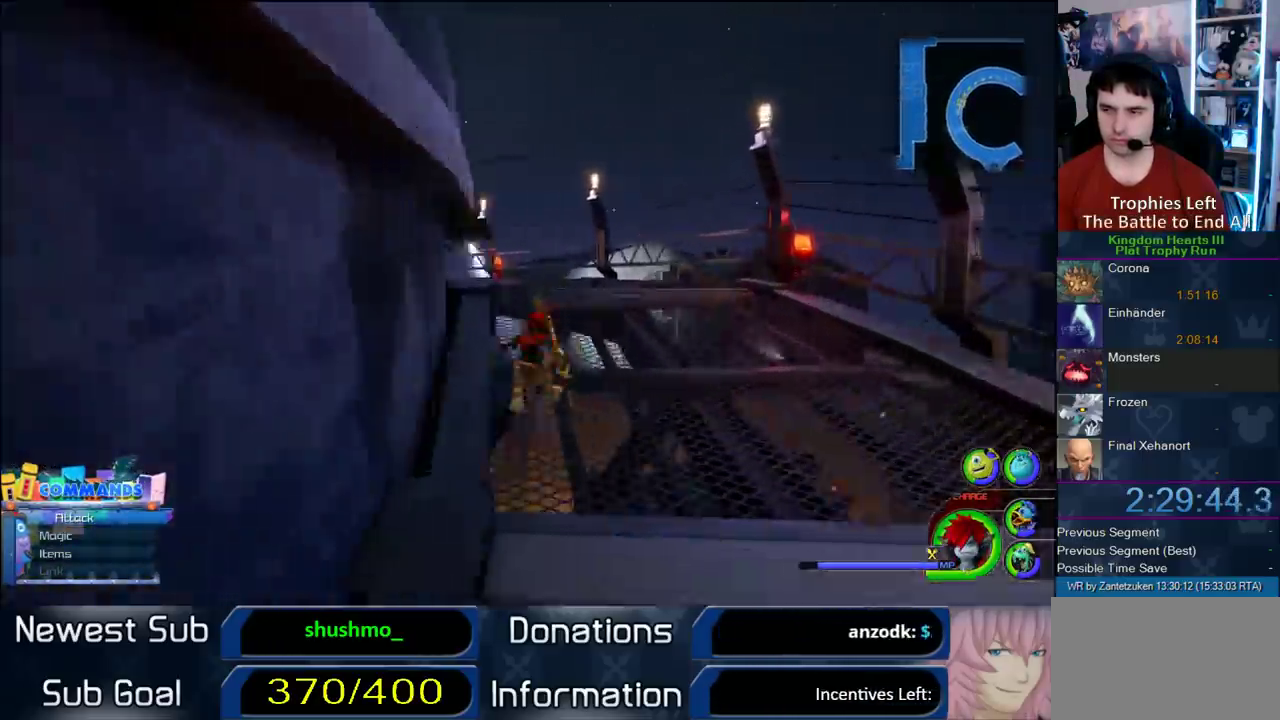
{"buttons": [], "left_stick": "up", "right_stick": "center", "button_events": [[100, "SQUARE", "down"], [200, "SQUARE", "up"]]}
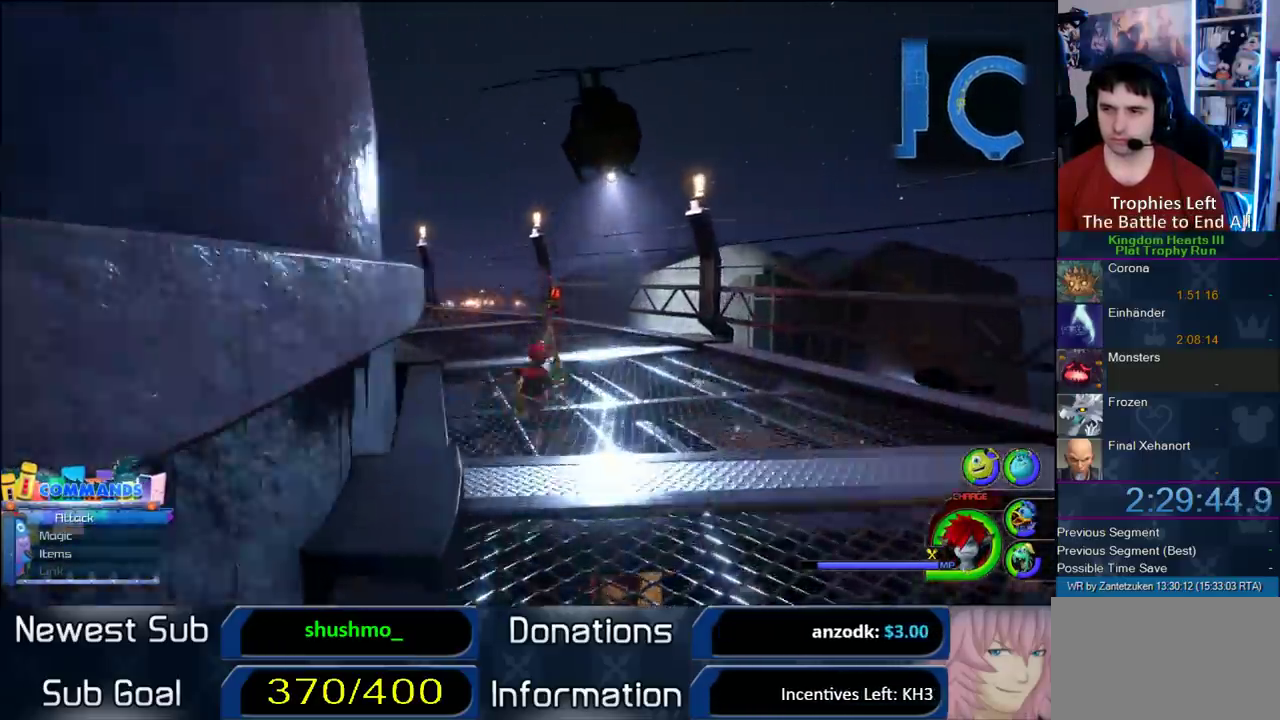
{"buttons": [], "left_stick": "up", "right_stick": "right", "button_events": [[133, "SQUARE", "down"], [217, "SQUARE", "up"]]}
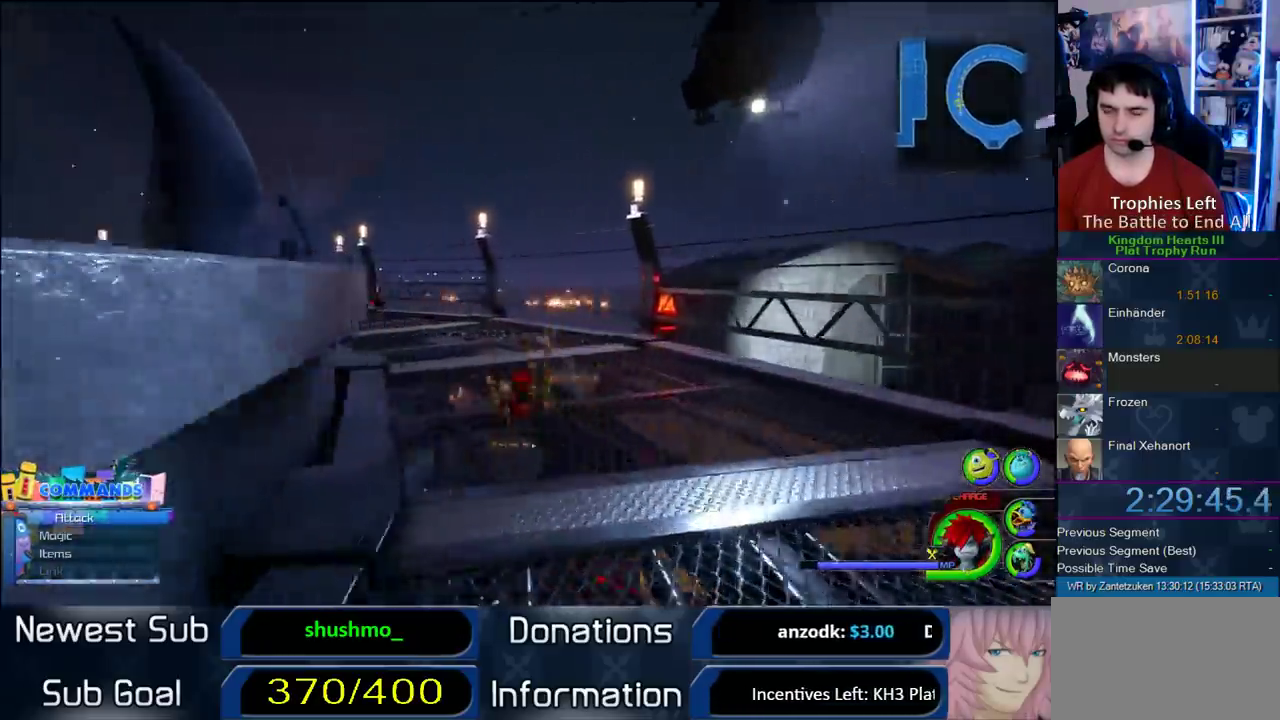
{"buttons": [], "left_stick": "up-left", "right_stick": "center", "button_events": [[250, "SQUARE", "down"], [333, "SQUARE", "up"]]}
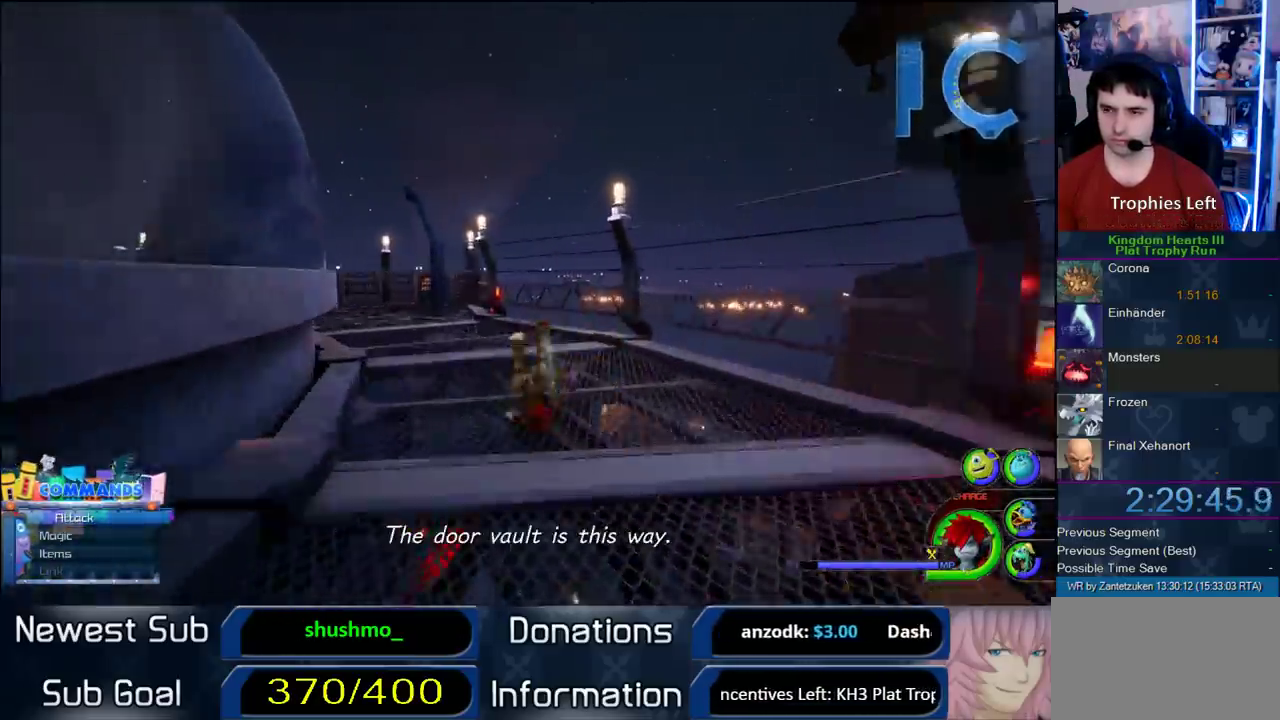
{"buttons": [], "left_stick": "up-left", "right_stick": "center", "button_events": [[233, "SQUARE", "down"], [417, "SQUARE", "up"]]}
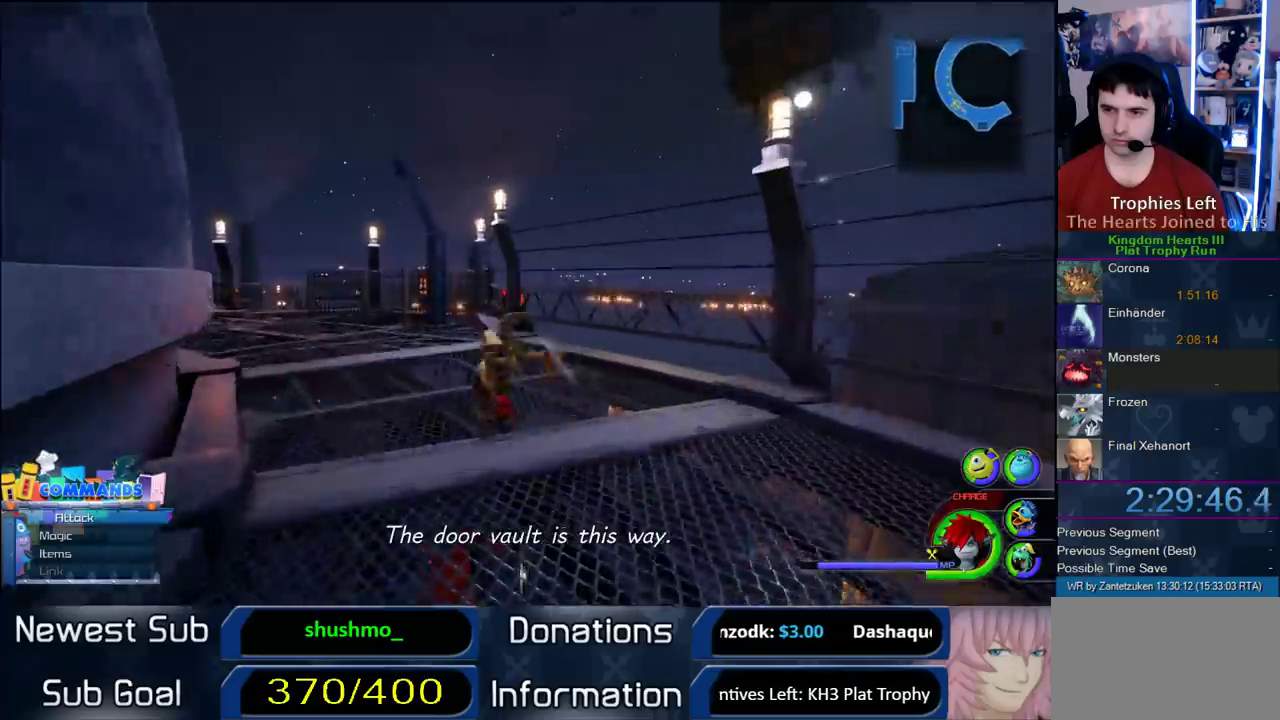
{"buttons": ["SQUARE"], "left_stick": "up-left", "right_stick": "center", "button_events": [[300, "SQUARE", "down"]]}
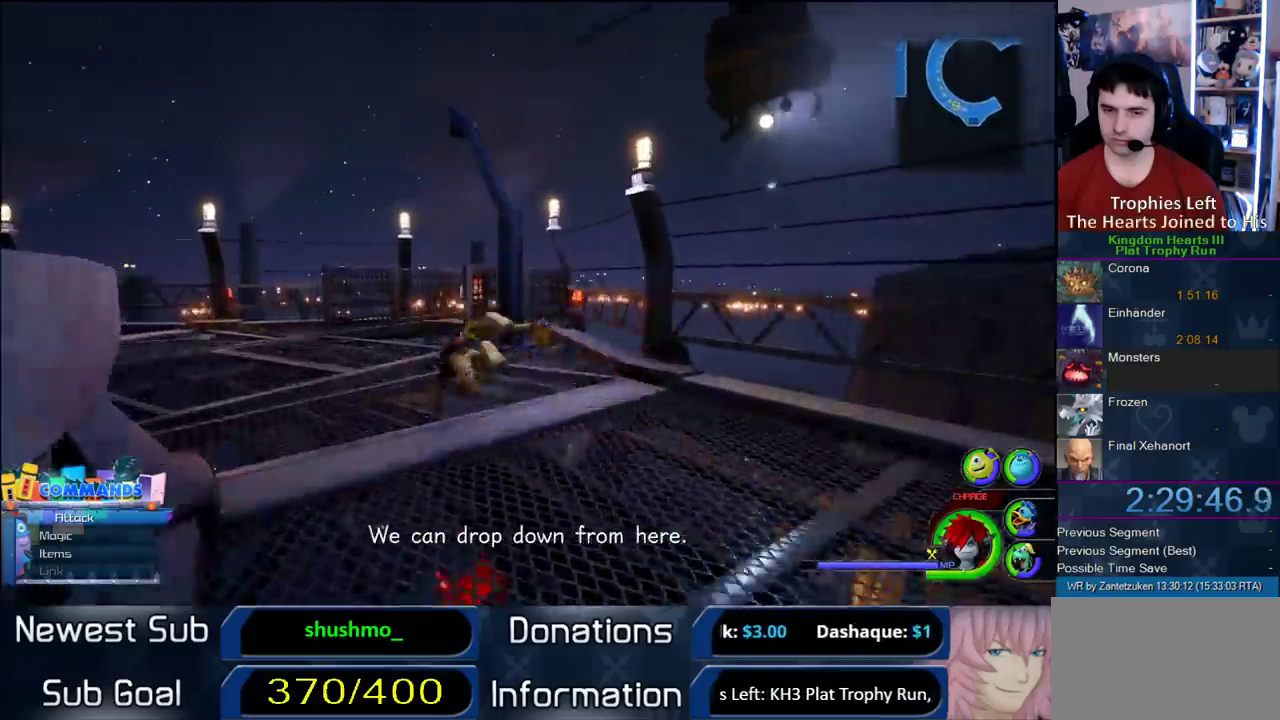
{"buttons": [], "left_stick": "up", "right_stick": "center", "button_events": [[17, "SQUARE", "up"]]}